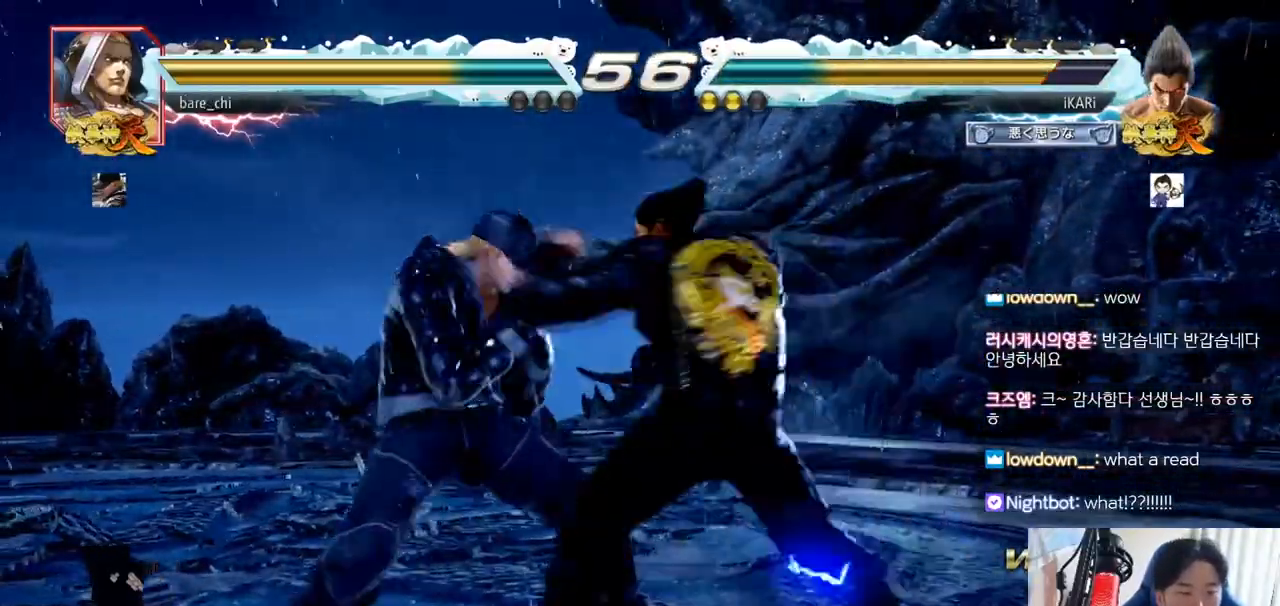
Gameplay with a controller (arcade stick); each line is a JSON object with the inputs held at the frame after it. "events" lists button and stick changes between this image and that frame as [ms after this image, input, new state], when the widget could be followed in between. Not read: L3 R3.
{"buttons": [], "left_stick": "center", "events": [[33, "SQUARE", "up"], [150, "TRIANGLE", "up"], [183, "TRIANGLE", "down"], [233, "TRIANGLE", "up"], [283, "TRIANGLE", "down"], [334, "TRIANGLE", "up"], [384, "TRIANGLE", "down"], [450, "TRIANGLE", "up"]]}
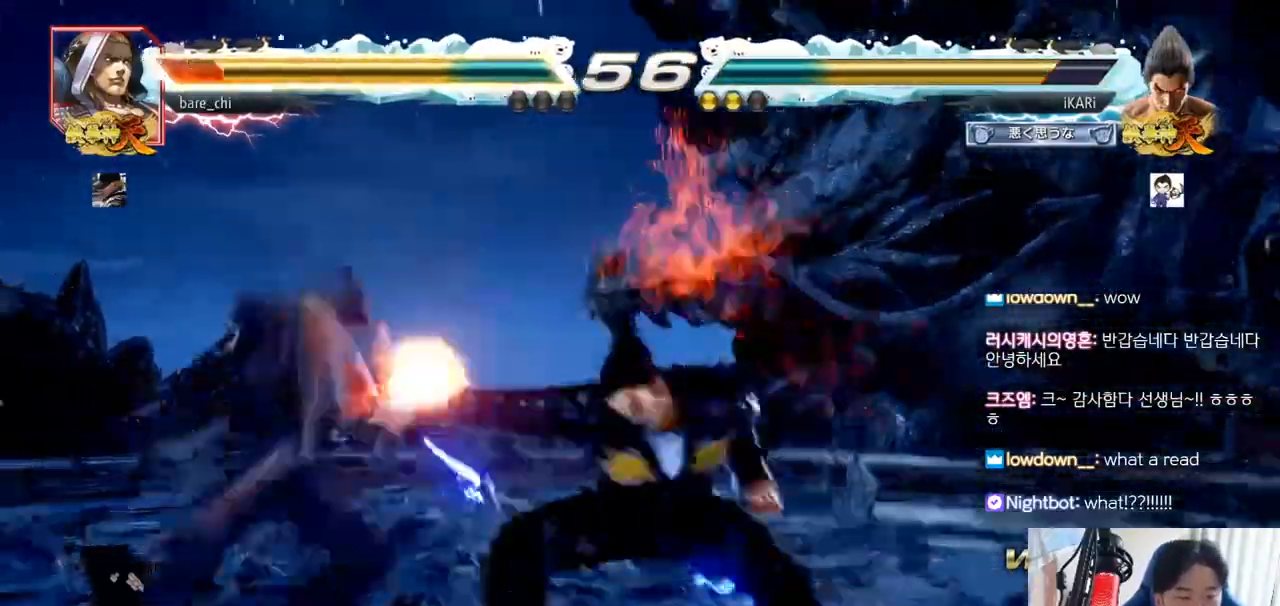
{"buttons": [], "left_stick": "center", "events": []}
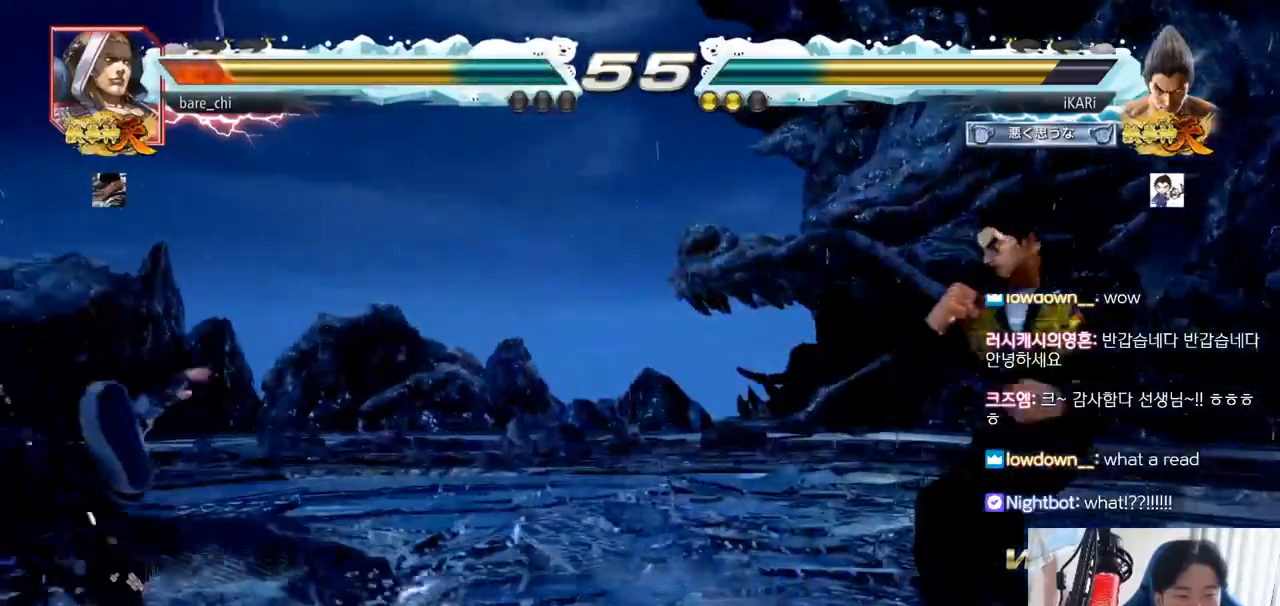
{"buttons": [], "left_stick": "right", "events": [[150, "left_stick", "down"], [300, "left_stick", "center"], [350, "left_stick", "down"], [434, "left_stick", "center"], [484, "left_stick", "right"]]}
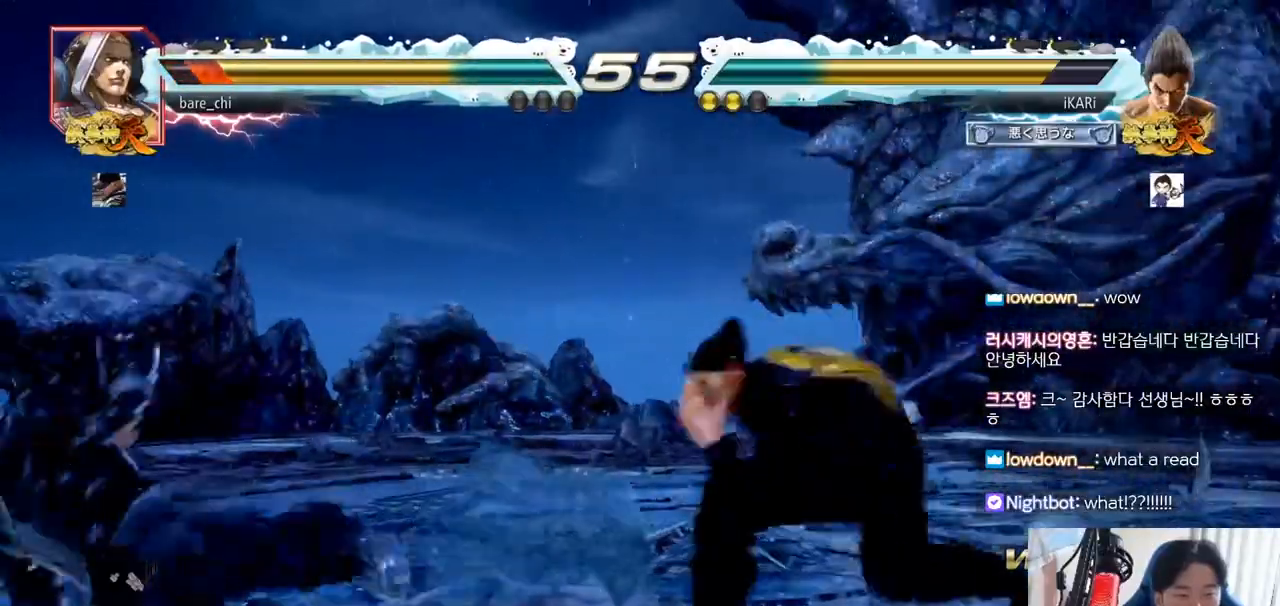
{"buttons": [], "left_stick": "center", "events": [[17, "TRIANGLE", "down"], [67, "TRIANGLE", "up"], [201, "left_stick", "center"], [217, "TRIANGLE", "down"], [351, "TRIANGLE", "up"]]}
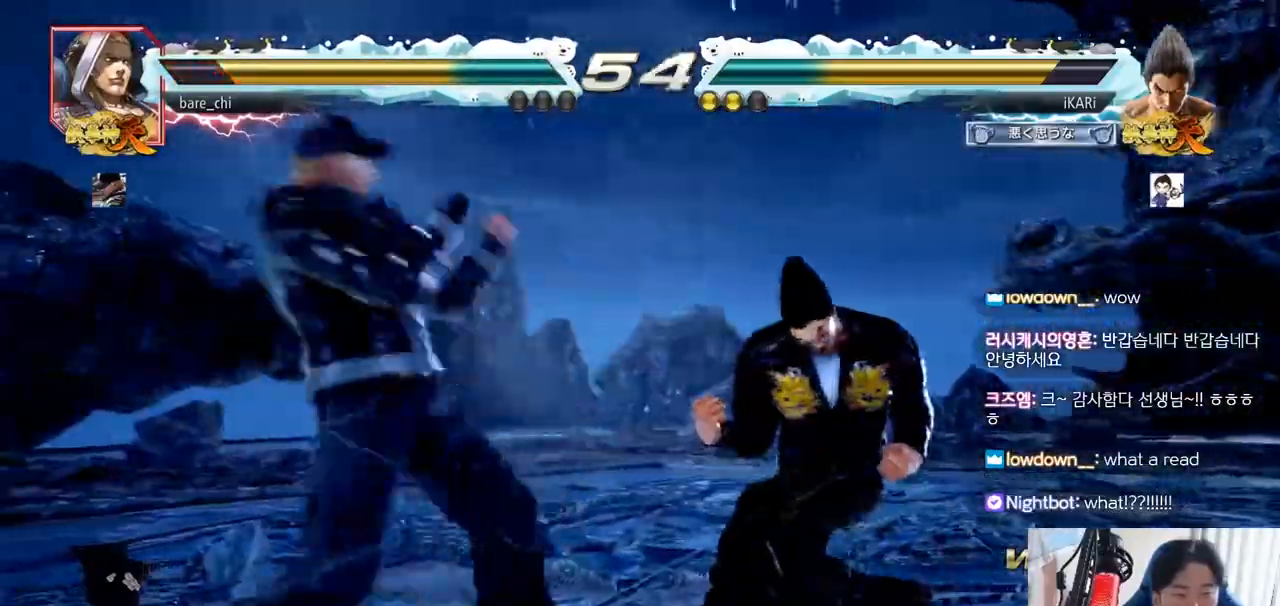
{"buttons": [], "left_stick": "right", "events": [[50, "left_stick", "right"], [133, "left_stick", "down"], [300, "left_stick", "center"], [350, "left_stick", "right"]]}
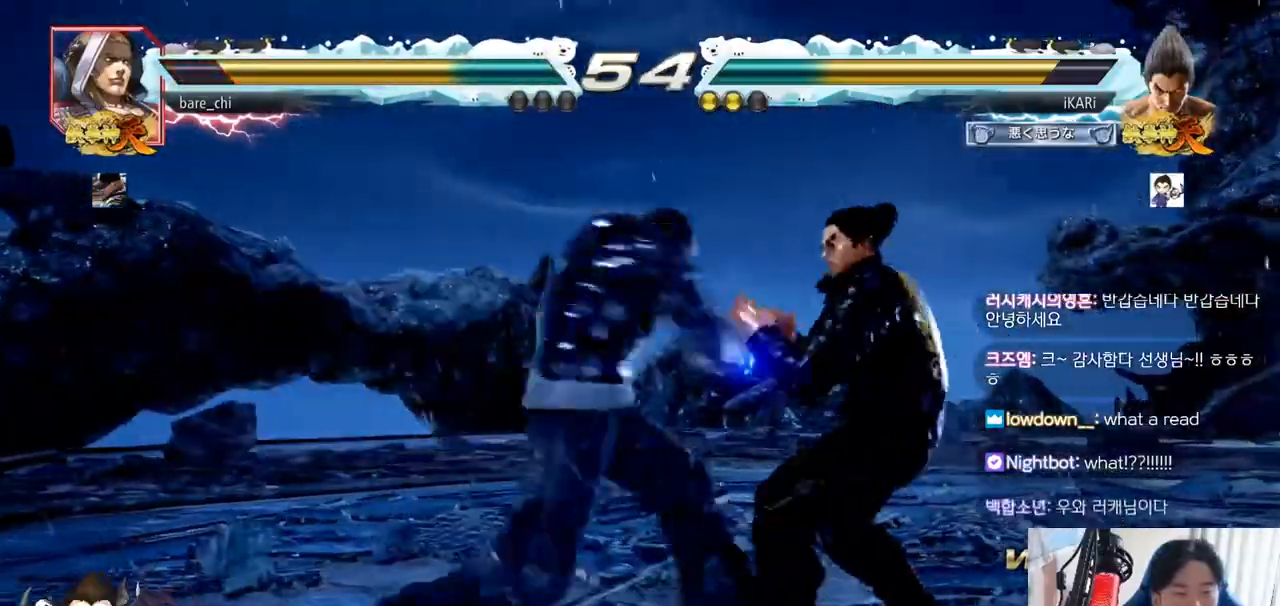
{"buttons": [], "left_stick": "center", "events": [[417, "left_stick", "center"]]}
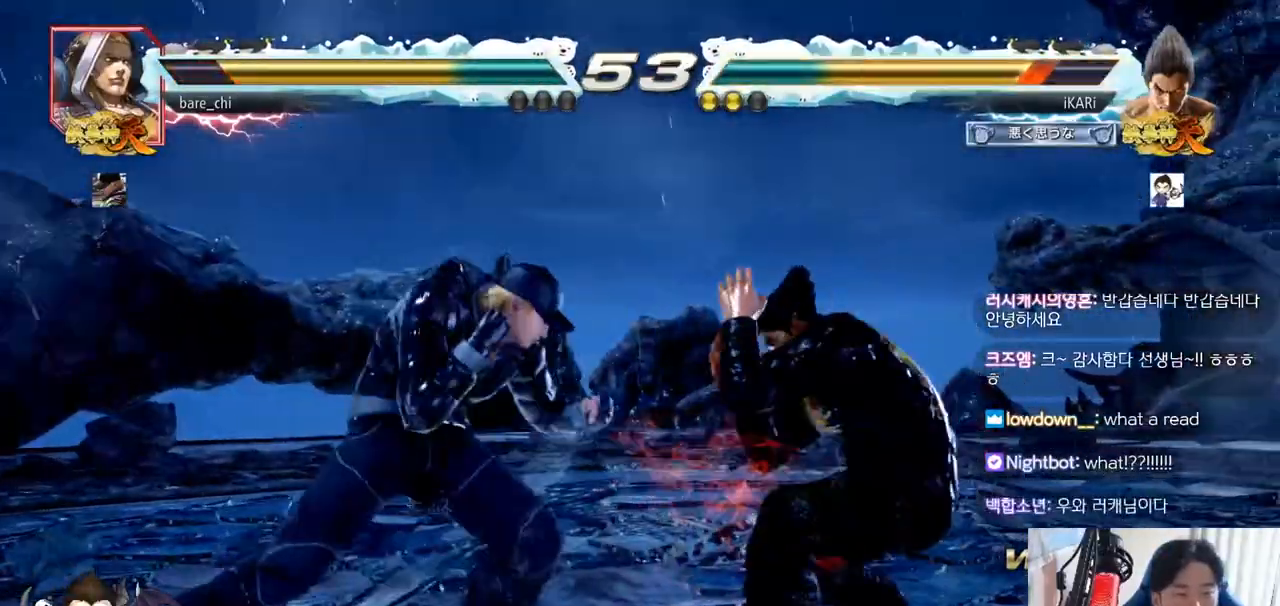
{"buttons": [], "left_stick": "down", "events": [[250, "left_stick", "right"], [400, "left_stick", "down"]]}
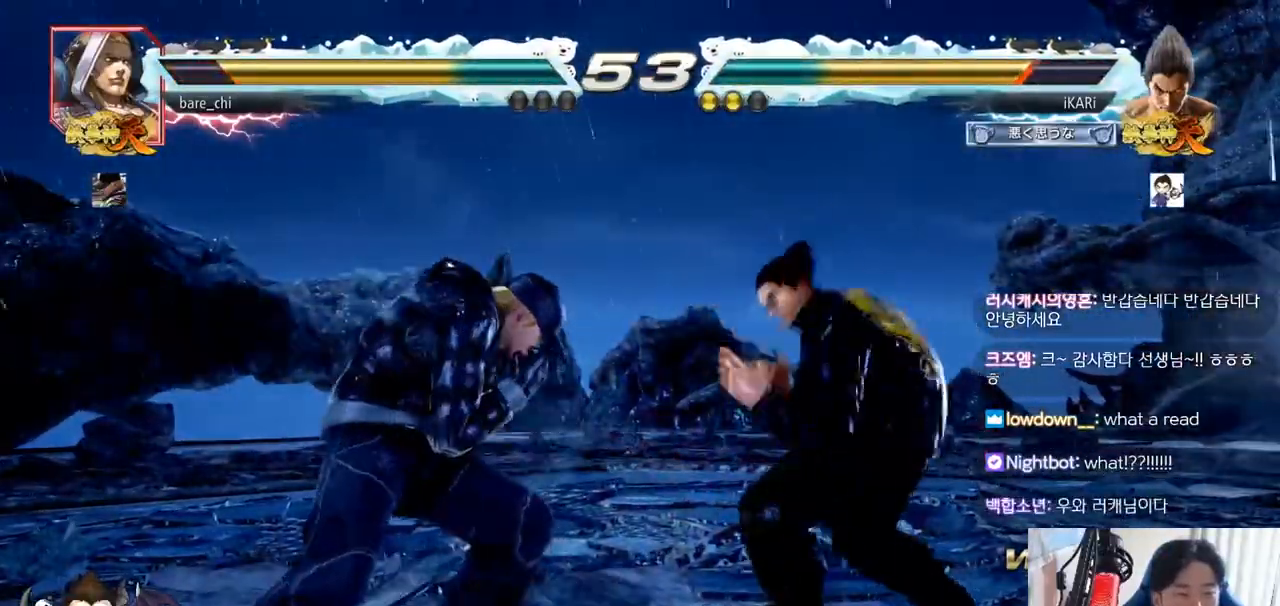
{"buttons": [], "left_stick": "center", "events": [[67, "left_stick", "center"], [84, "CIRCLE", "down"], [117, "CIRCLE", "up"]]}
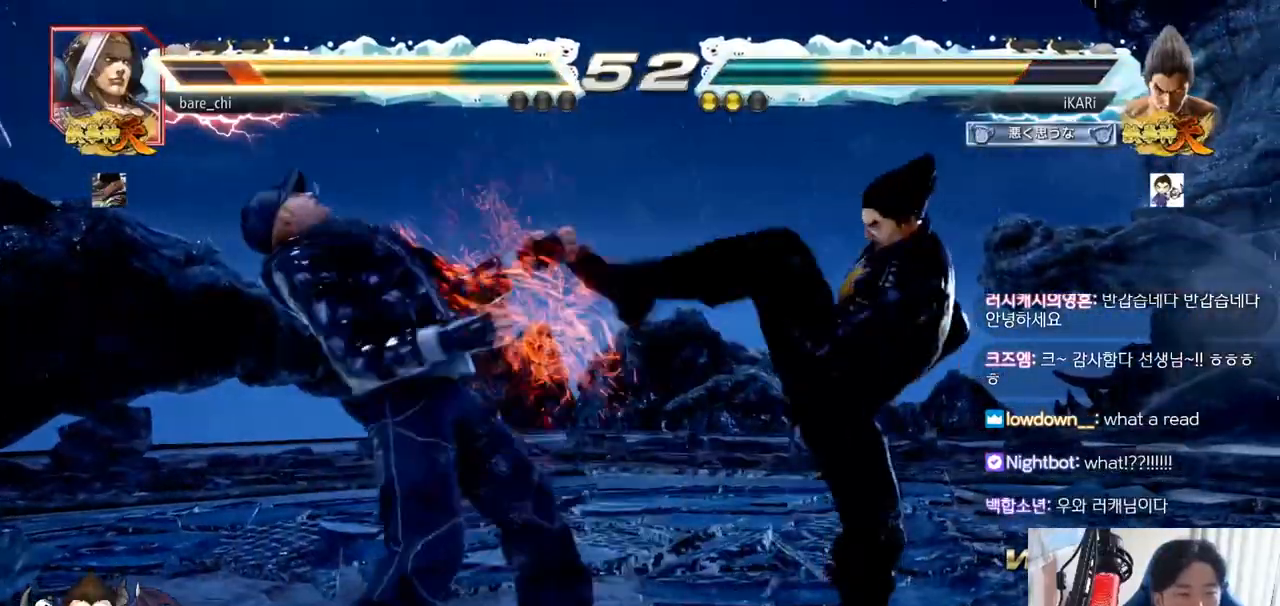
{"buttons": [], "left_stick": "center", "events": [[117, "left_stick", "down-right"], [150, "TRIANGLE", "down"], [200, "TRIANGLE", "up"], [233, "TRIANGLE", "down"], [283, "TRIANGLE", "up"], [317, "TRIANGLE", "down"], [367, "TRIANGLE", "up"], [384, "left_stick", "center"], [417, "TRIANGLE", "down"], [484, "TRIANGLE", "up"]]}
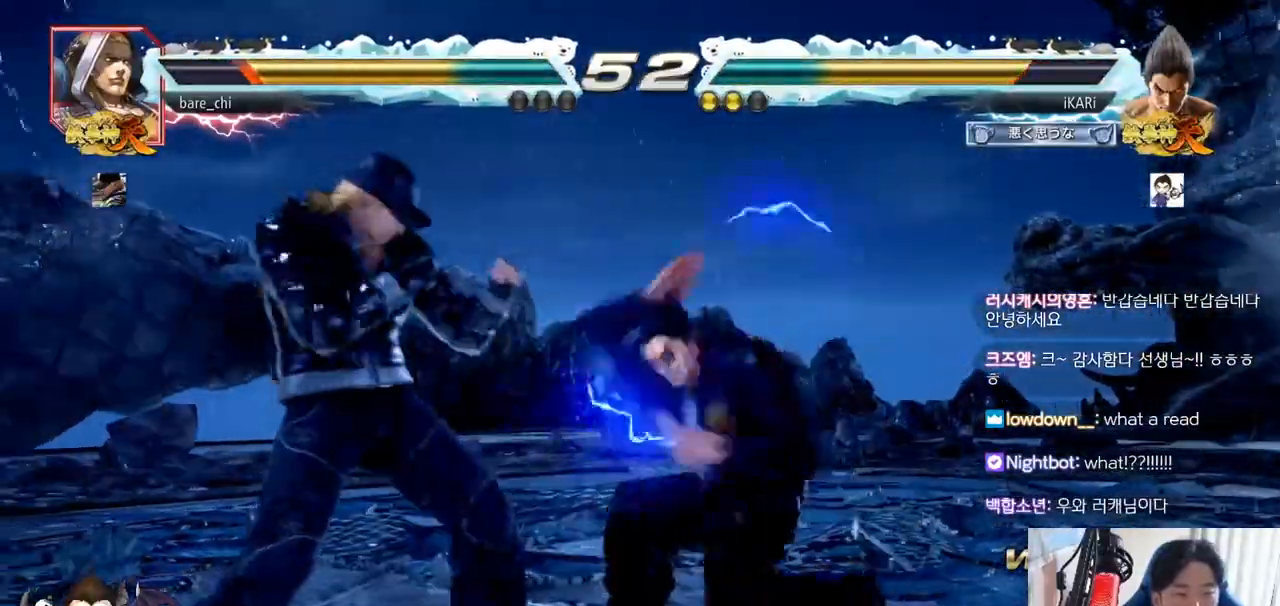
{"buttons": [], "left_stick": "center", "events": []}
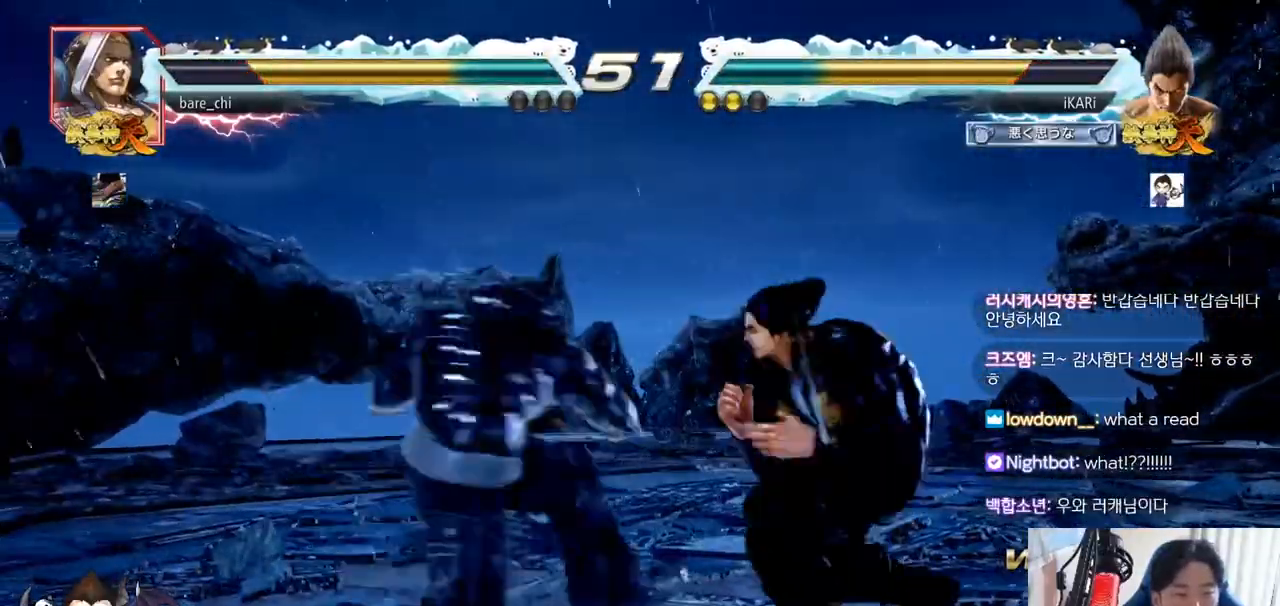
{"buttons": [], "left_stick": "center", "events": [[67, "left_stick", "right"], [384, "left_stick", "center"]]}
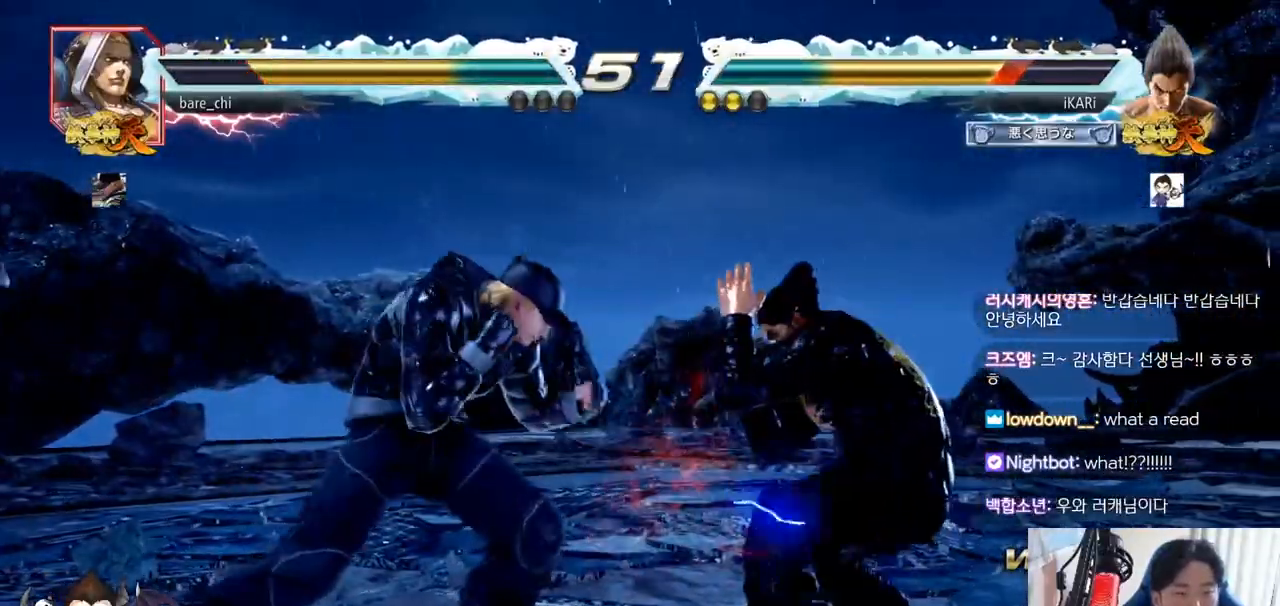
{"buttons": [], "left_stick": "right", "events": [[67, "left_stick", "right"], [117, "left_stick", "center"], [167, "left_stick", "right"], [267, "left_stick", "down"], [501, "left_stick", "right"]]}
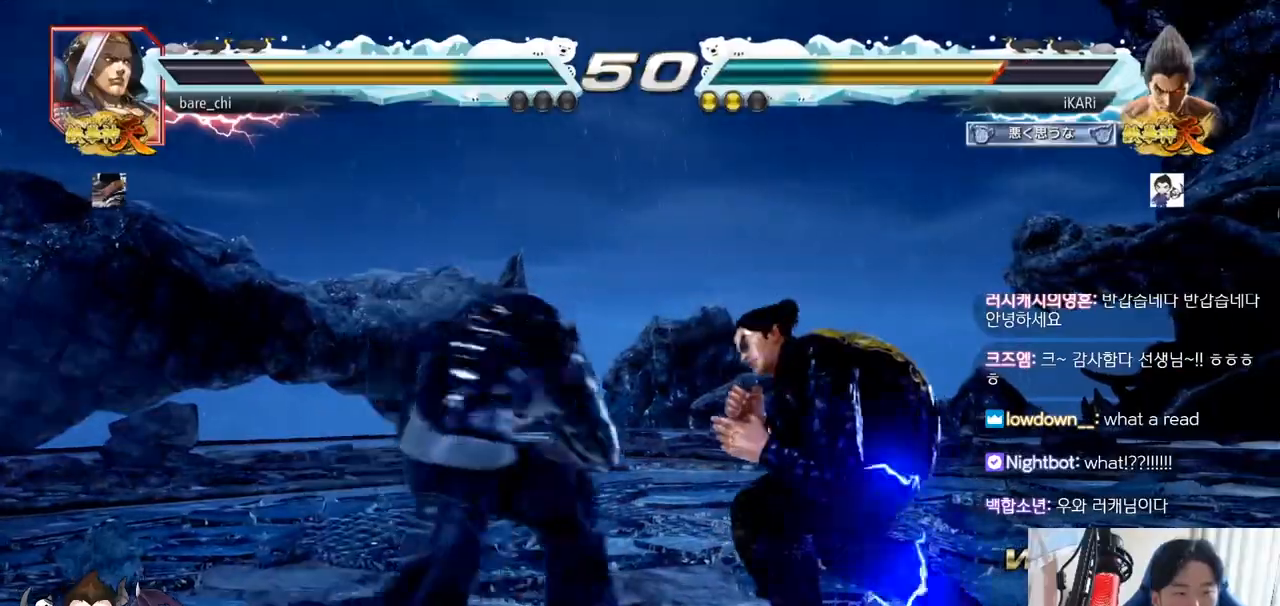
{"buttons": [], "left_stick": "center", "events": [[67, "left_stick", "center"], [117, "left_stick", "right"], [400, "left_stick", "center"]]}
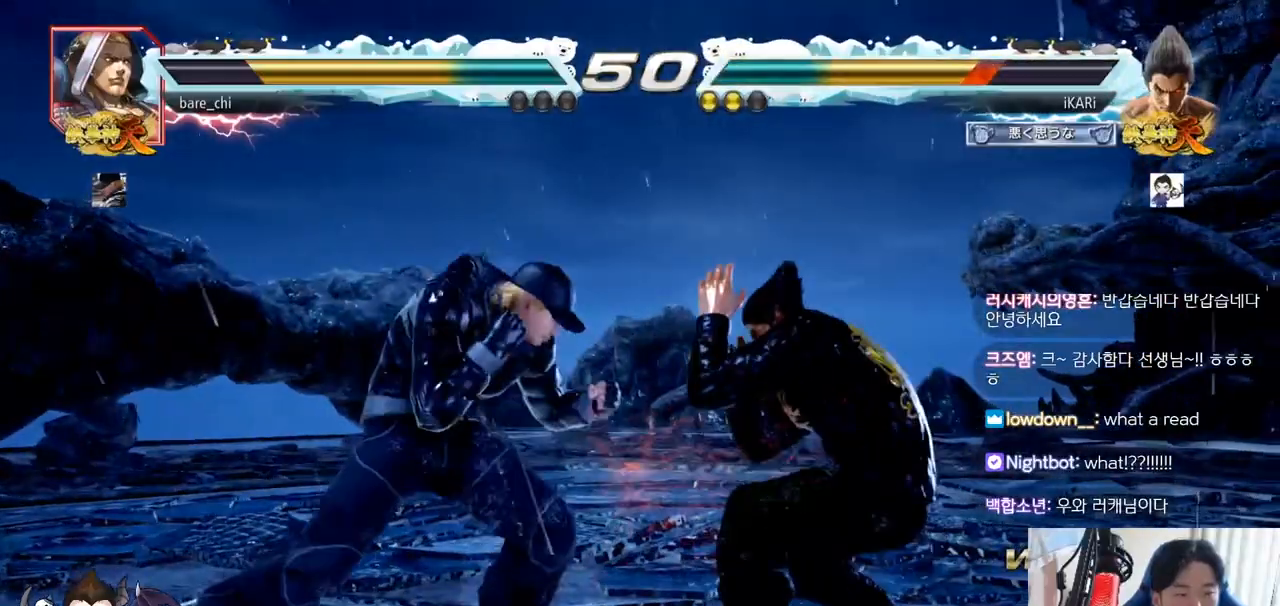
{"buttons": [], "left_stick": "center", "events": [[117, "left_stick", "down"], [151, "CIRCLE", "down"], [201, "CIRCLE", "up"], [251, "TRIANGLE", "down"], [284, "TRIANGLE", "up"], [334, "left_stick", "center"]]}
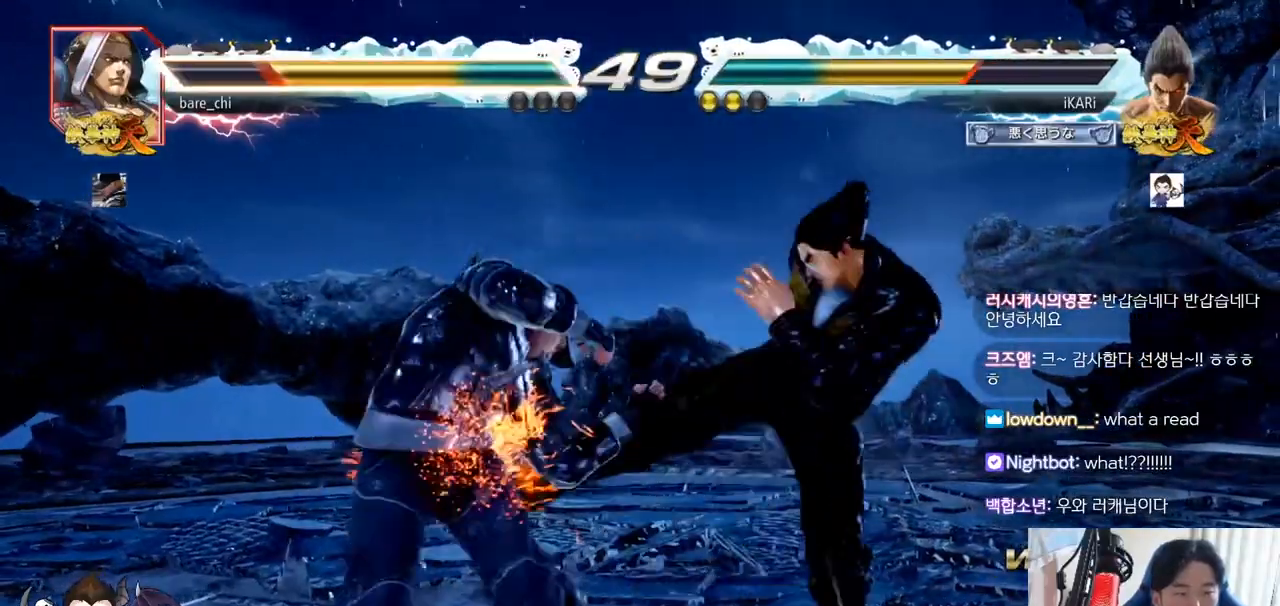
{"buttons": [], "left_stick": "right", "events": [[384, "left_stick", "right"], [434, "left_stick", "center"], [484, "left_stick", "right"]]}
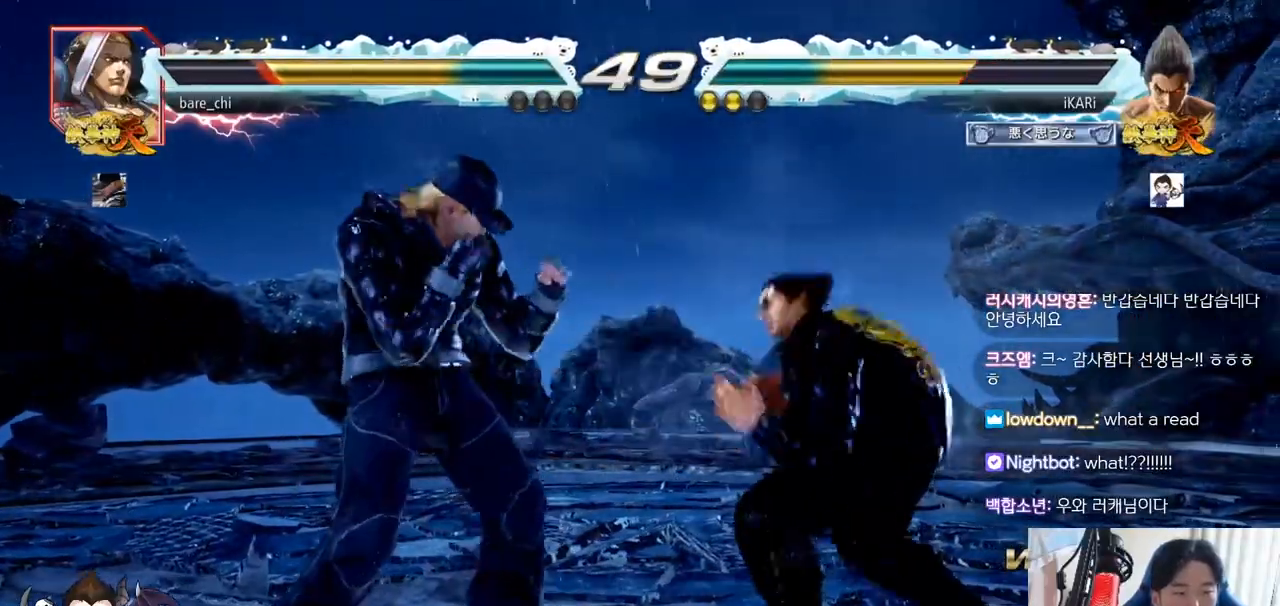
{"buttons": [], "left_stick": "center", "events": [[167, "left_stick", "down"], [384, "left_stick", "center"], [434, "left_stick", "right"], [501, "left_stick", "center"]]}
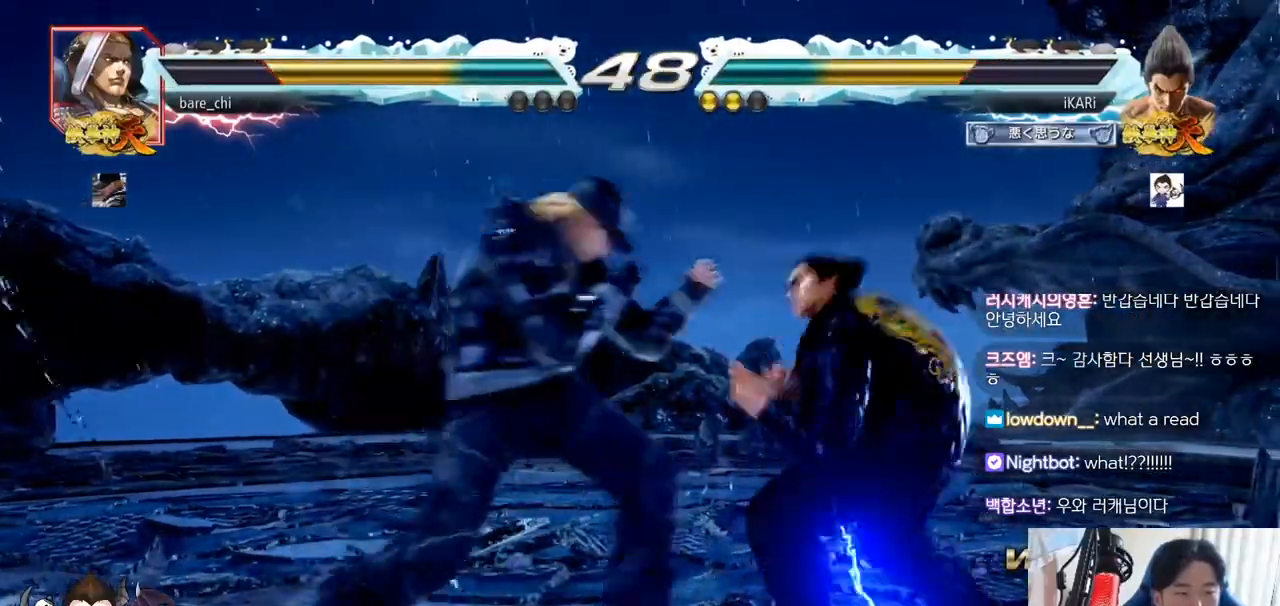
{"buttons": [], "left_stick": "center", "events": [[33, "left_stick", "right"], [167, "left_stick", "down"], [484, "left_stick", "center"]]}
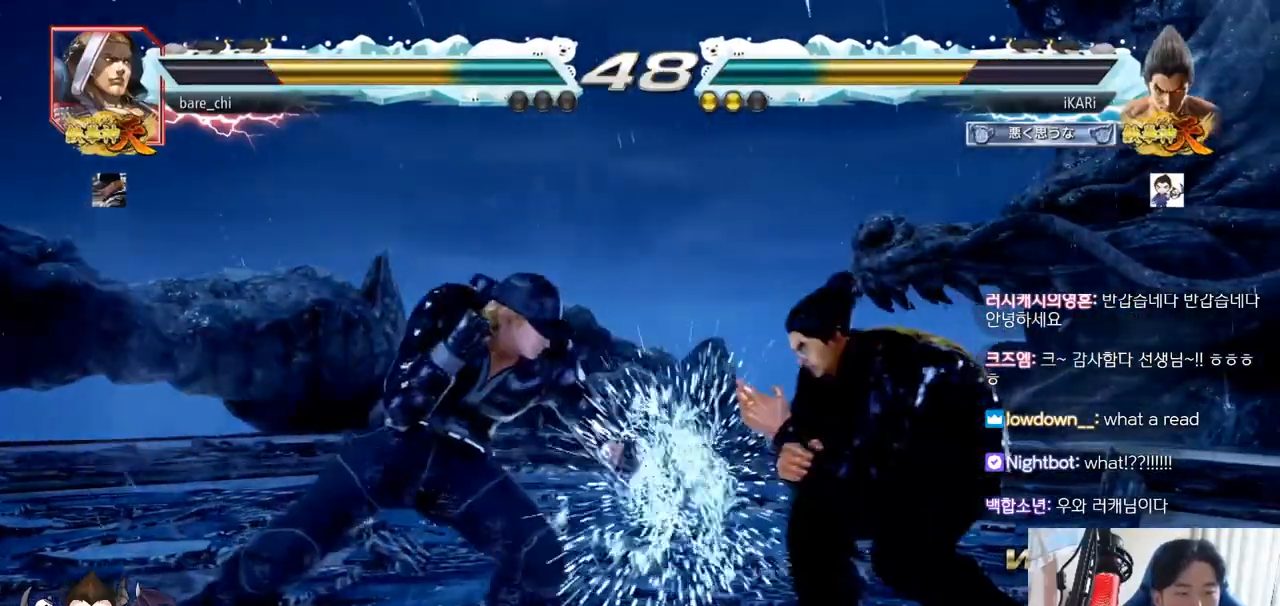
{"buttons": [], "left_stick": "center", "events": [[50, "SQUARE", "down"], [100, "SQUARE", "up"], [284, "SQUARE", "down"], [301, "SQUARE", "up"]]}
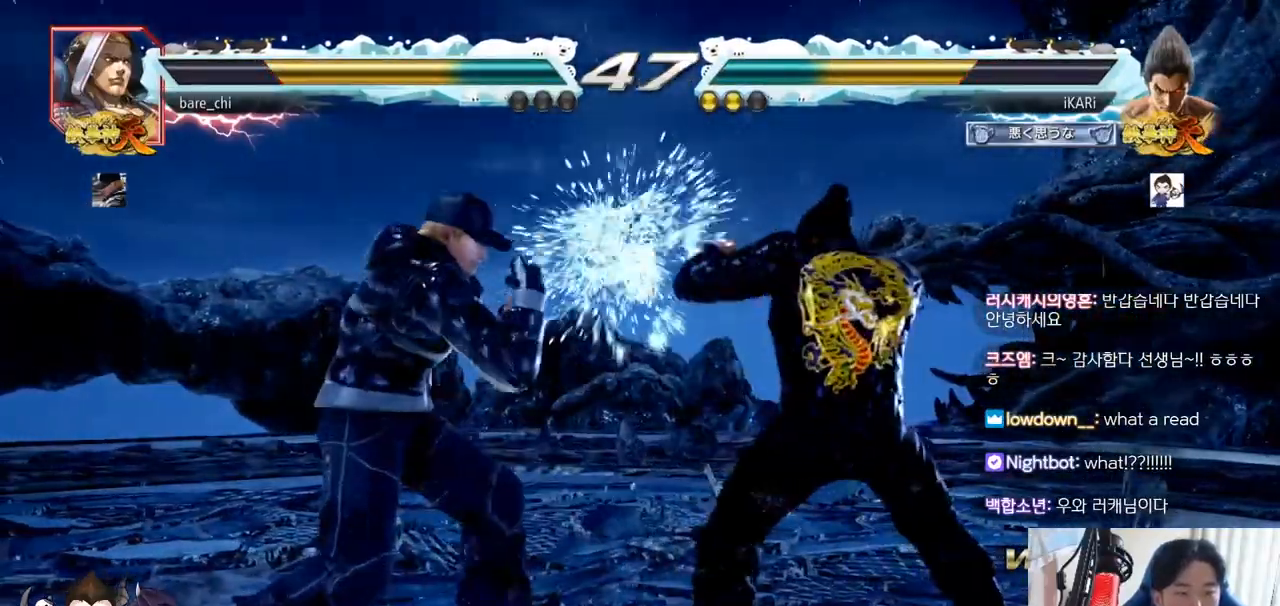
{"buttons": [], "left_stick": "center", "events": [[150, "left_stick", "down-right"], [200, "CROSS", "down"], [250, "CROSS", "up"], [317, "TRIANGLE", "down"], [334, "left_stick", "center"], [367, "TRIANGLE", "up"]]}